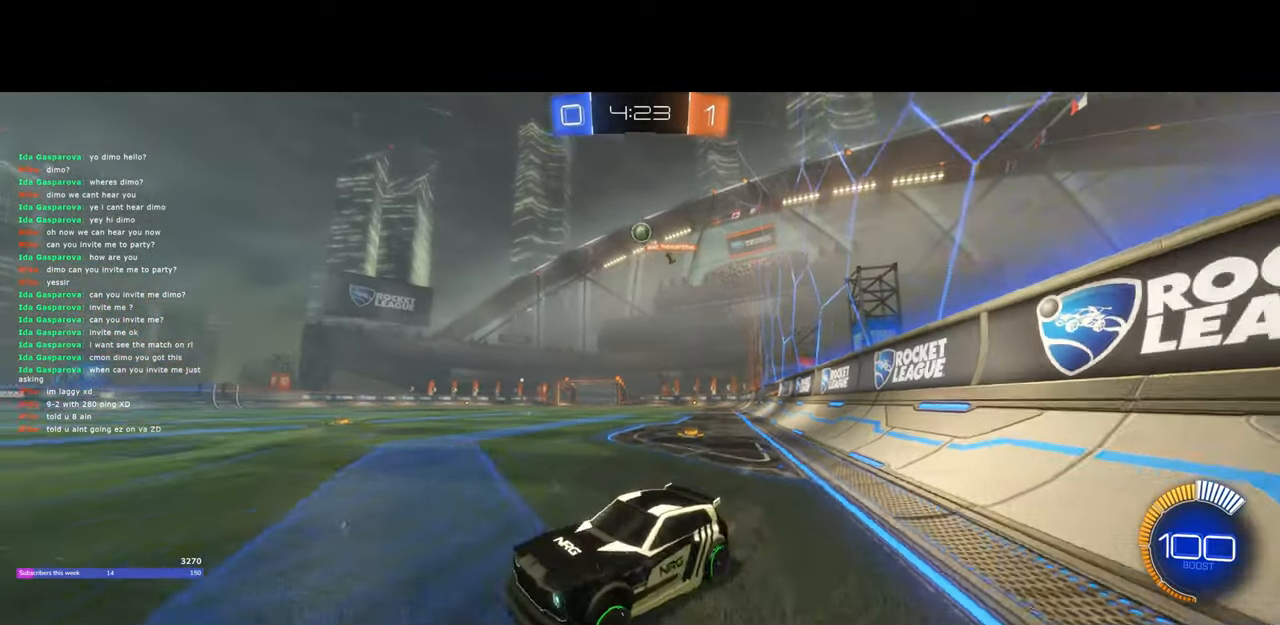
Gameplay with keyboard and mouse; each line is a JSON object with the keys and mouse buttons held at the frame after it. "events" lists presses ("down") and releases ("up") of "a", "ctrl", "d", "e", "q", "s", "shift", "space", "w", "mouse_left", "mouse_wheel", "mouse_right", "mouse_mb4" and "mouse_mb5" between this image and that frame as [ms after this image, input, new state], when the widget could be followed in between. "mouse_left", "mouse_wheel", "mouse_right", "mouse_mb4", "mouse_mb5" = the "left", "wheel", "right", "mb4", "mb5" buttons of the "mouse" list. No other keys are recorded. "wheel" means that the mouse wheel is clicked or scrolled. Mouse movement is not recorded.
{"keys": ["d", "w"], "mouse": [], "events": [[383, "shift", "down"], [467, "shift", "up"]]}
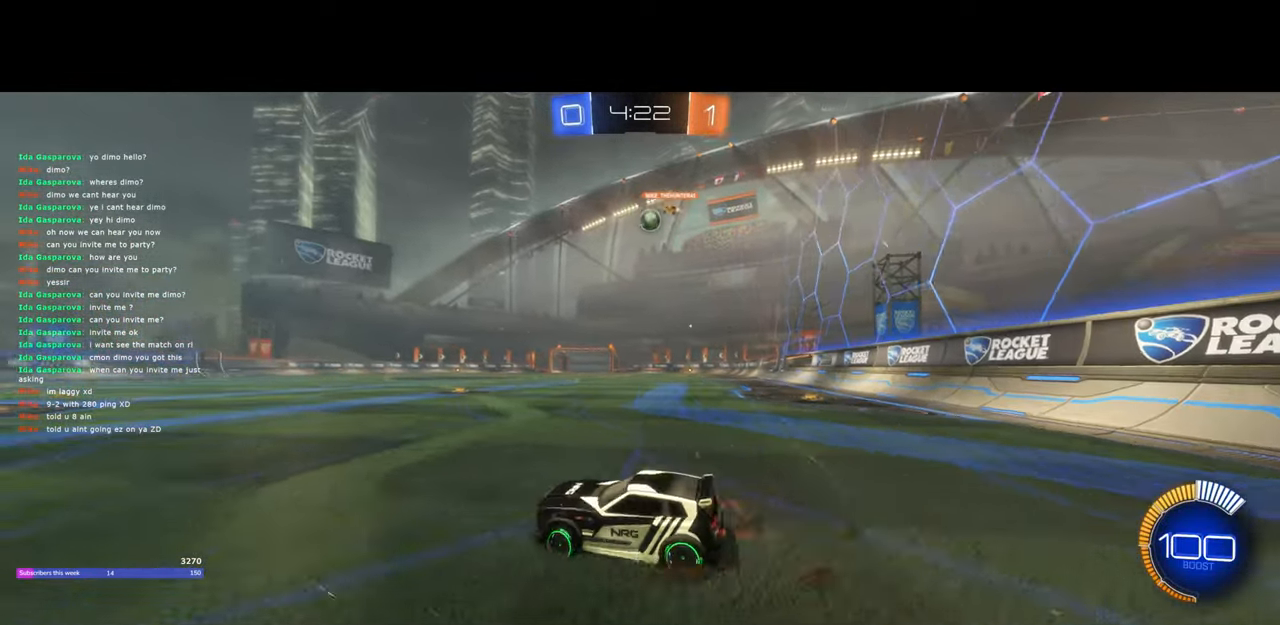
{"keys": ["w"], "mouse": ["left"], "events": [[417, "d", "up"], [433, "mouse_left", "down"]]}
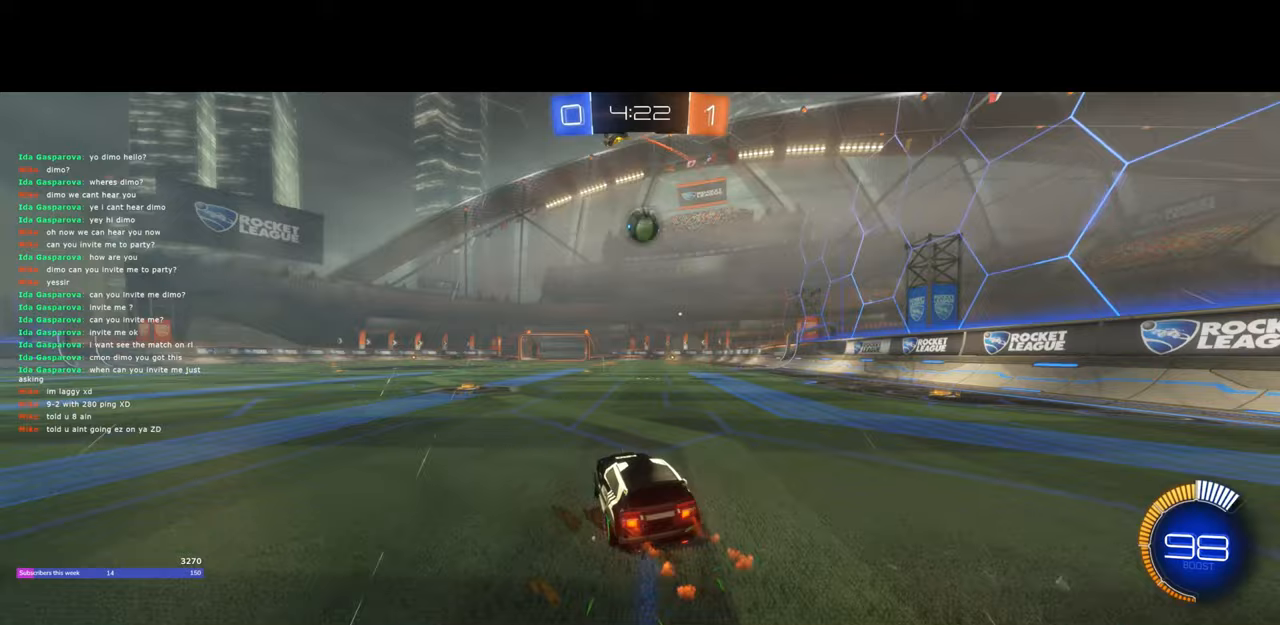
{"keys": ["a", "w"], "mouse": ["left"], "events": [[367, "a", "down"]]}
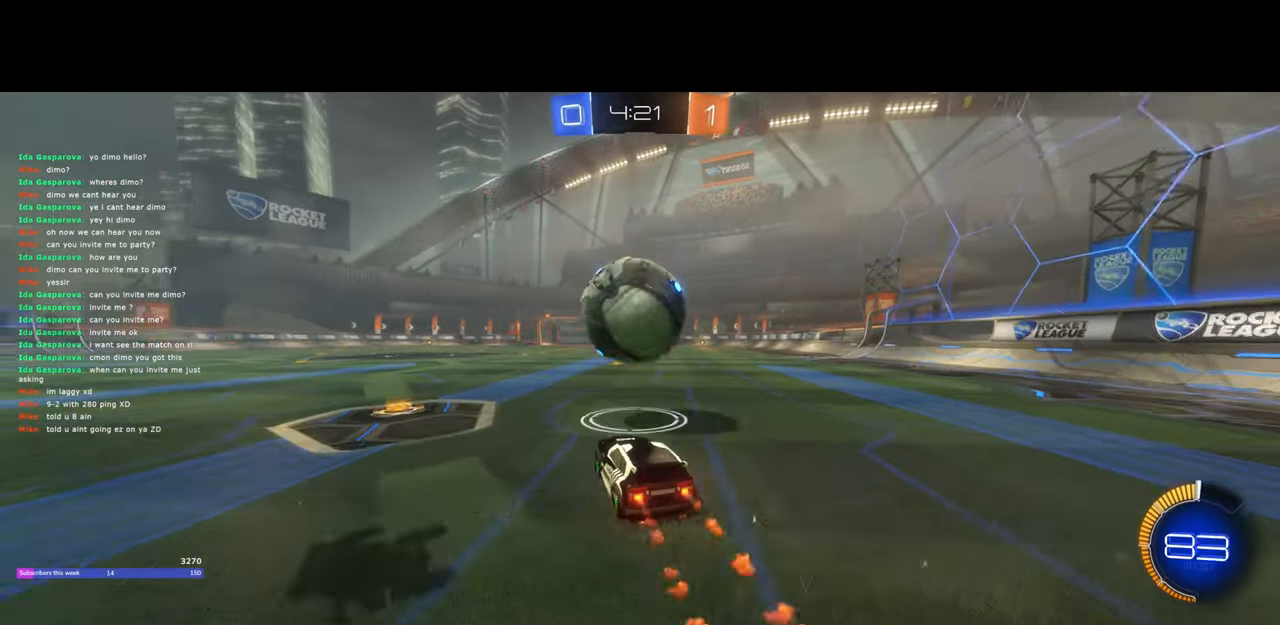
{"keys": ["w"], "mouse": ["left"], "events": [[17, "a", "up"], [17, "d", "down"], [33, "mouse_left", "up"], [67, "d", "up"], [233, "d", "down"], [283, "d", "up"], [333, "a", "down"], [383, "mouse_left", "down"], [450, "a", "up"]]}
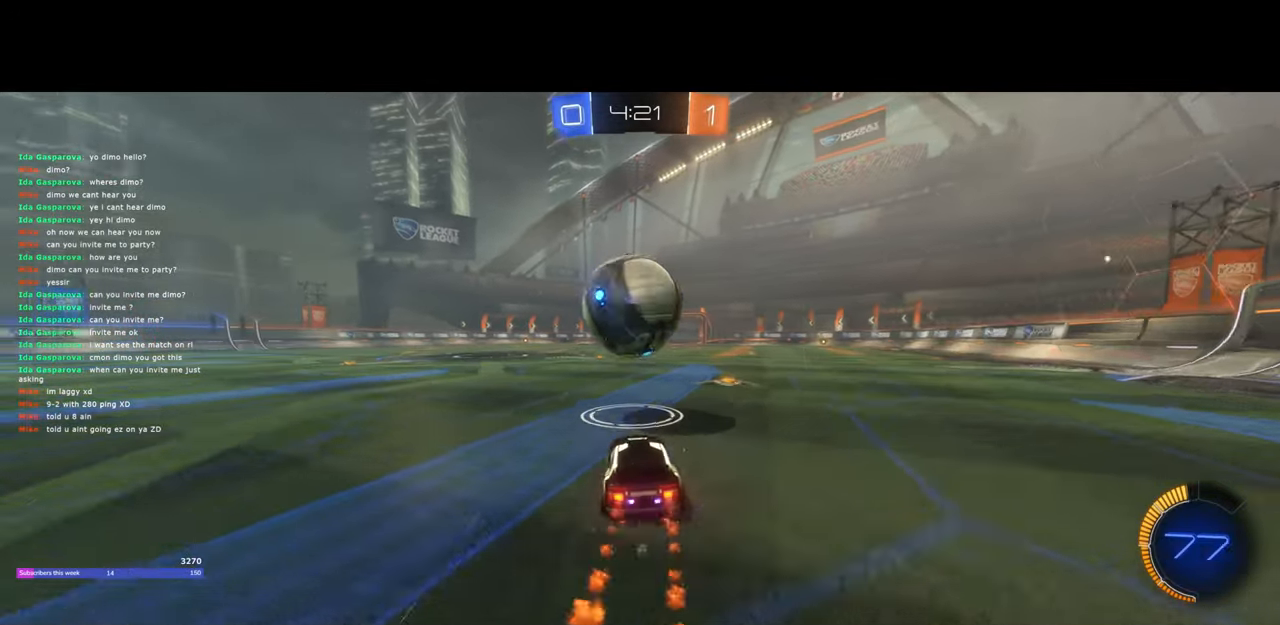
{"keys": ["w"], "mouse": ["left"], "events": [[100, "mouse_left", "up"], [233, "mouse_left", "down"]]}
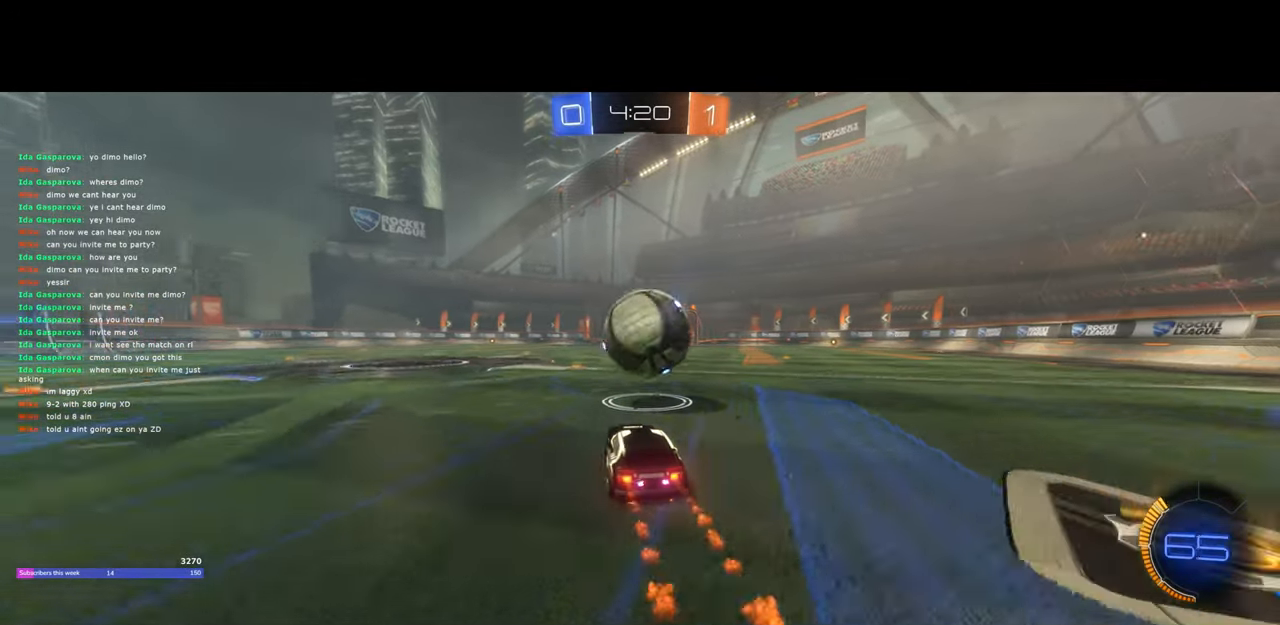
{"keys": ["d", "w"], "mouse": ["left", "right"], "events": [[300, "d", "down"], [317, "mouse_left", "up"], [433, "mouse_left", "down"], [450, "mouse_right", "down"]]}
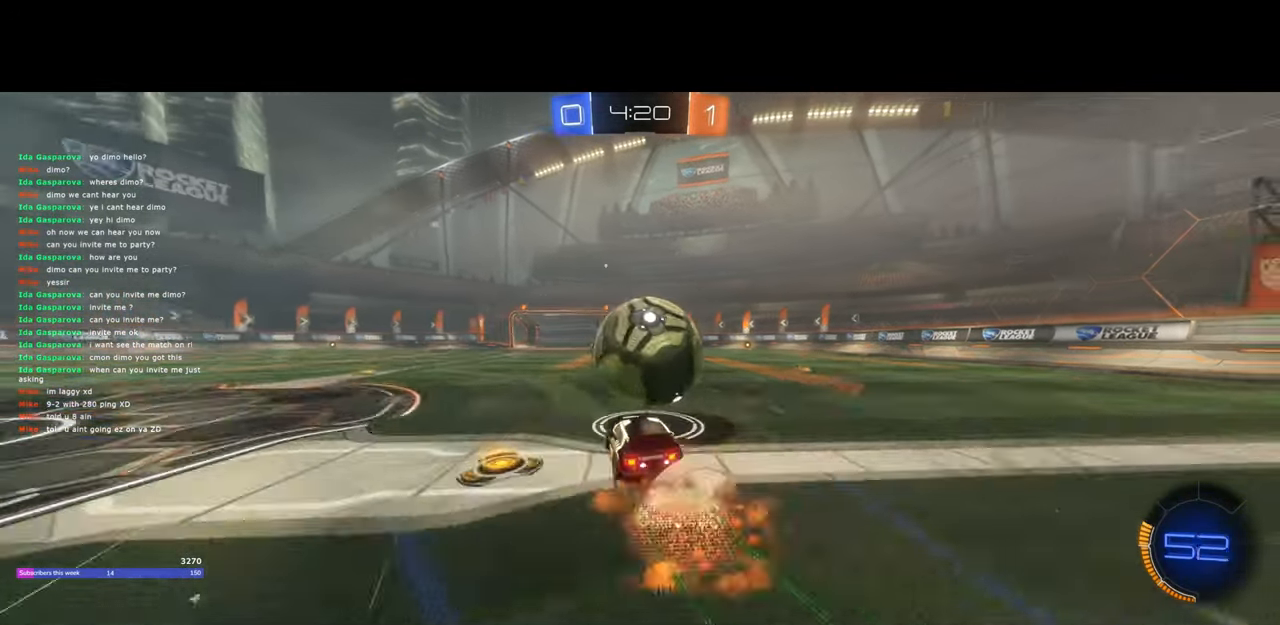
{"keys": [], "mouse": [], "events": [[50, "d", "up"], [50, "mouse_left", "up"], [50, "mouse_right", "up"], [100, "mouse_left", "down"], [100, "mouse_right", "down"], [200, "w", "up"], [267, "mouse_left", "up"], [283, "mouse_right", "up"]]}
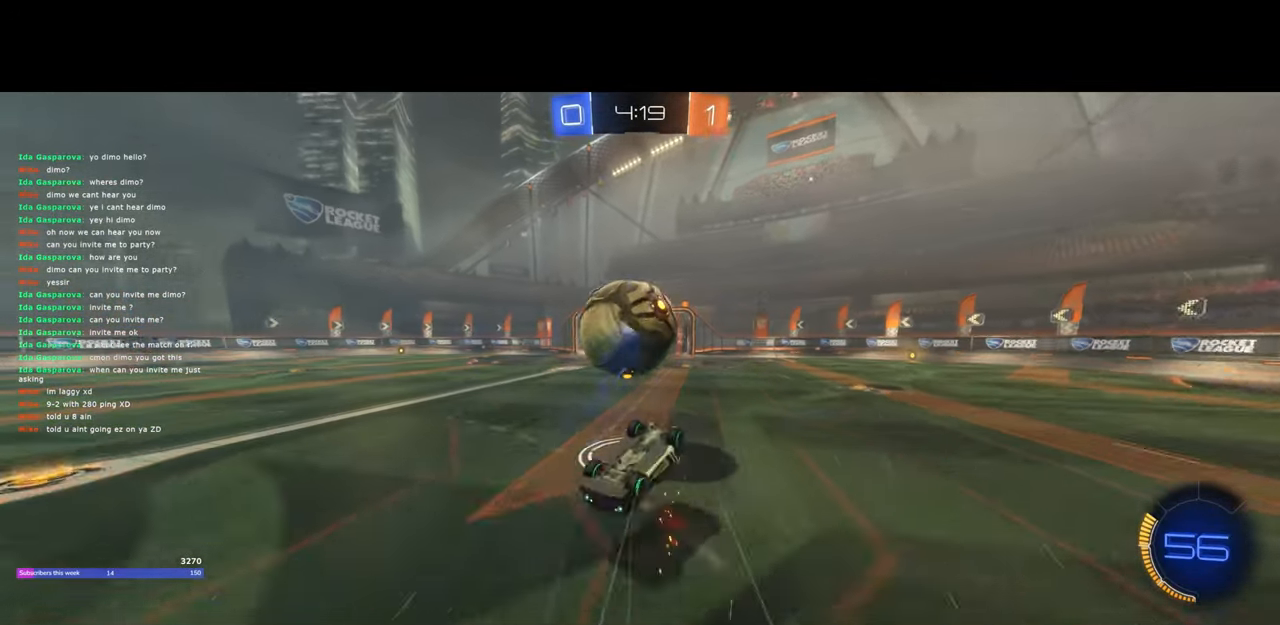
{"keys": [], "mouse": [], "events": [[50, "e", "down"], [100, "a", "down"], [167, "e", "up"], [183, "a", "up"]]}
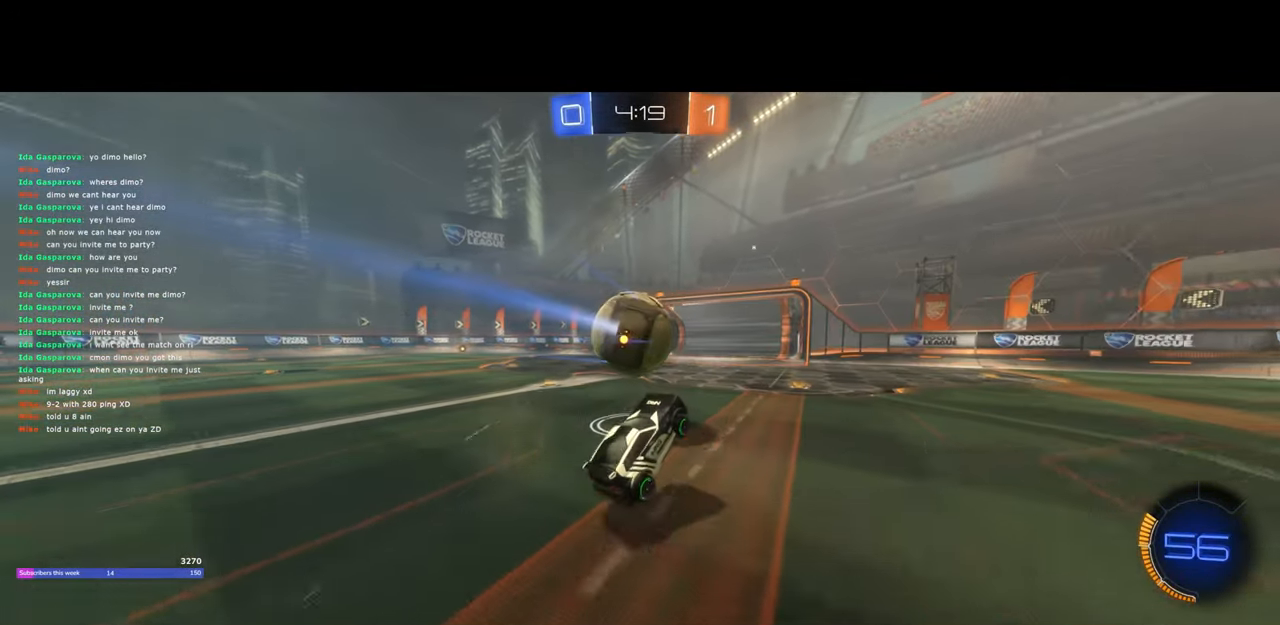
{"keys": ["a", "shift", "w"], "mouse": [], "events": [[50, "a", "down"], [250, "w", "down"], [383, "shift", "down"]]}
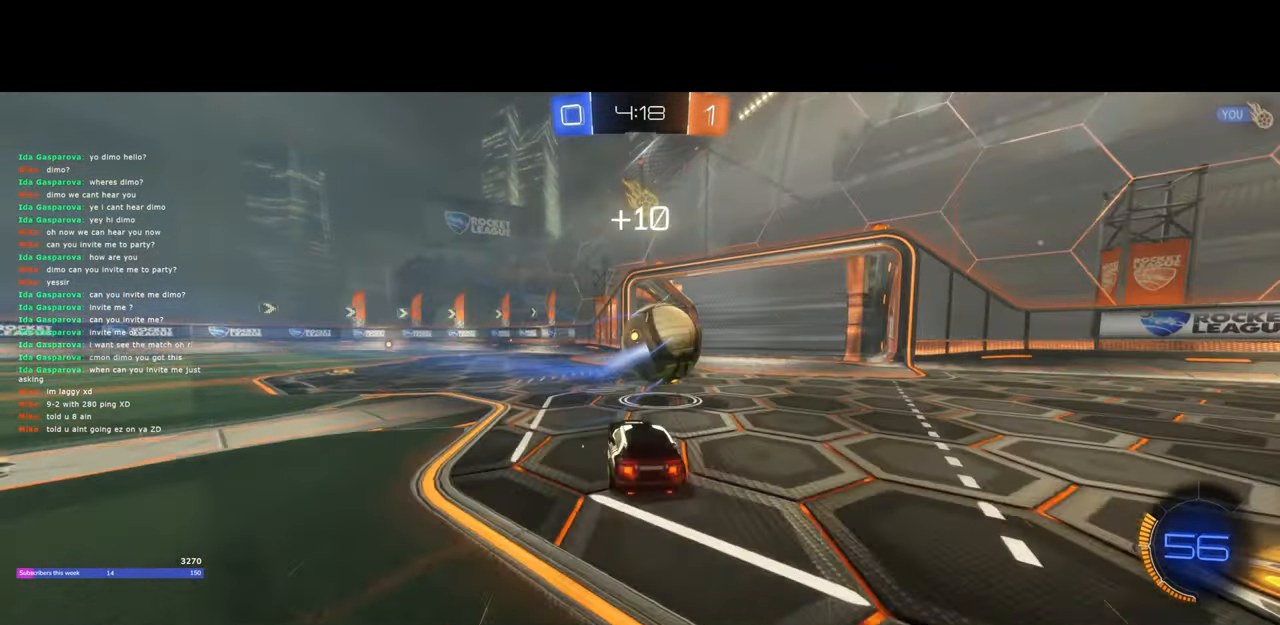
{"keys": ["a"], "mouse": [], "events": [[33, "shift", "up"], [333, "mouse_right", "down"], [450, "mouse_right", "up"], [450, "w", "up"]]}
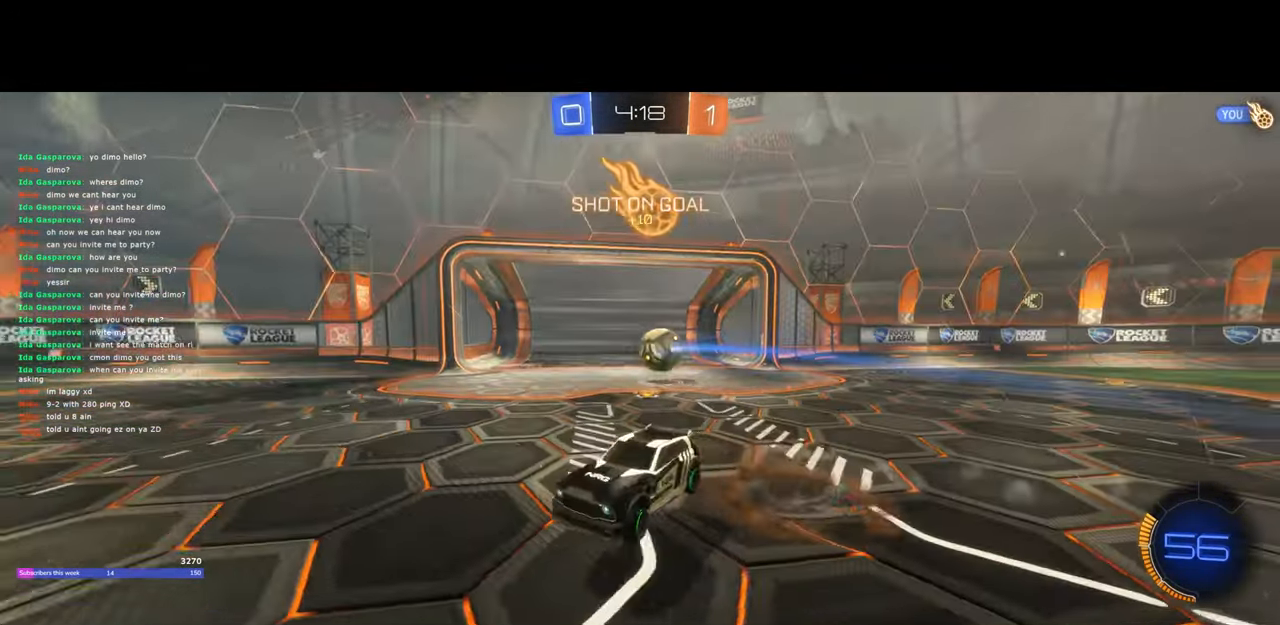
{"keys": ["s"], "mouse": ["right"], "events": [[267, "s", "down"], [317, "a", "up"], [500, "mouse_right", "down"]]}
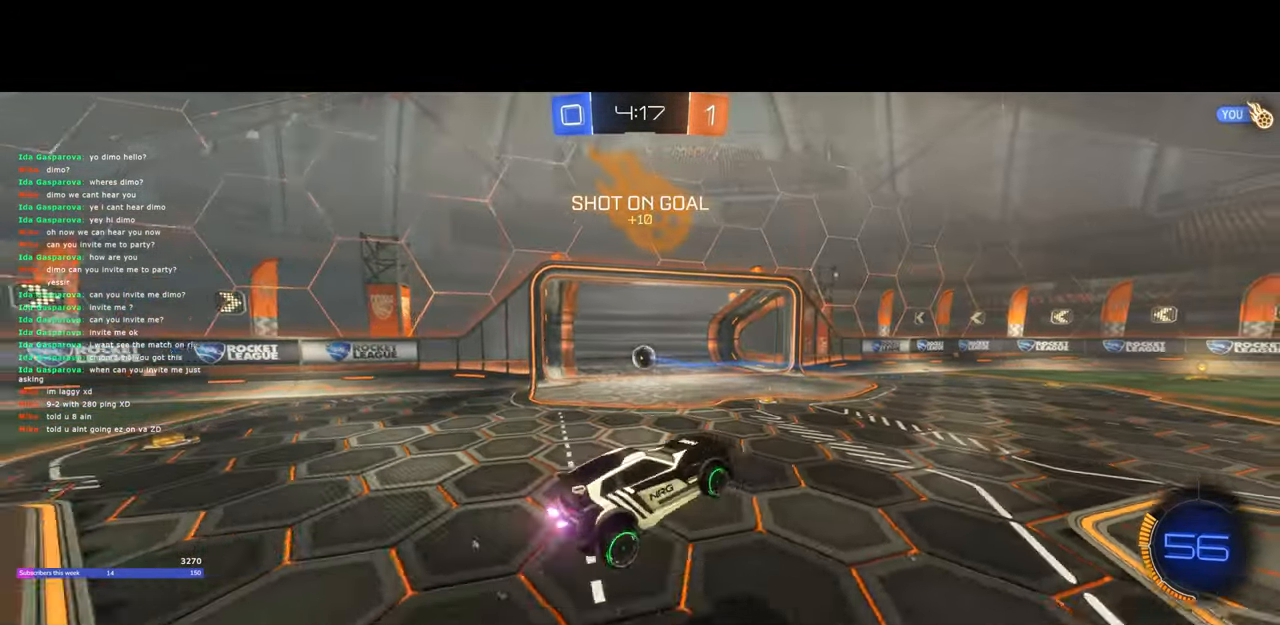
{"keys": ["q", "w"], "mouse": ["left"], "events": [[167, "q", "down"], [167, "s", "up"], [217, "mouse_right", "up"], [250, "mouse_left", "down"], [267, "w", "down"]]}
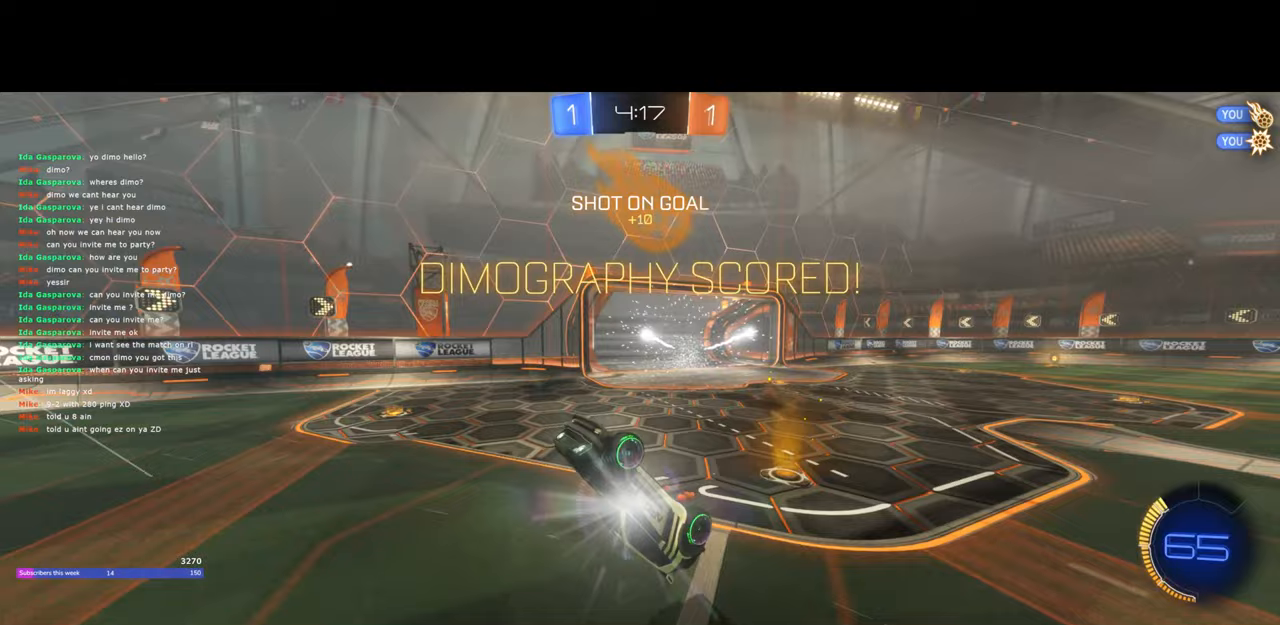
{"keys": ["q", "w"], "mouse": ["left"], "events": []}
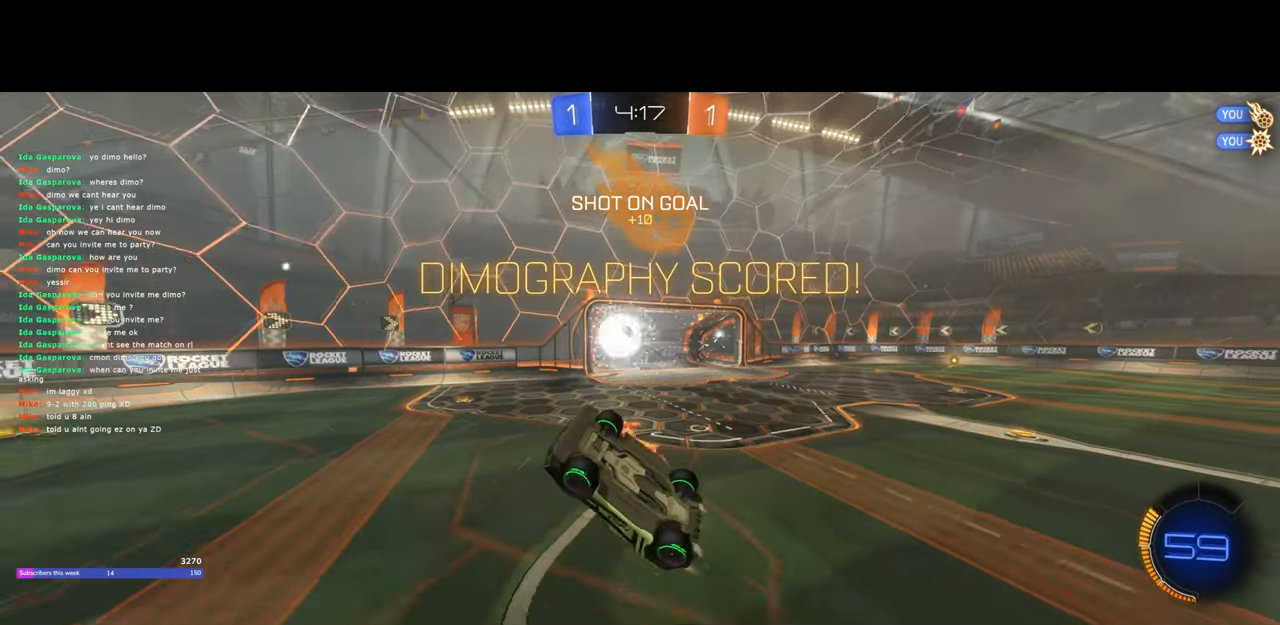
{"keys": ["q"], "mouse": ["left"], "events": [[17, "w", "up"]]}
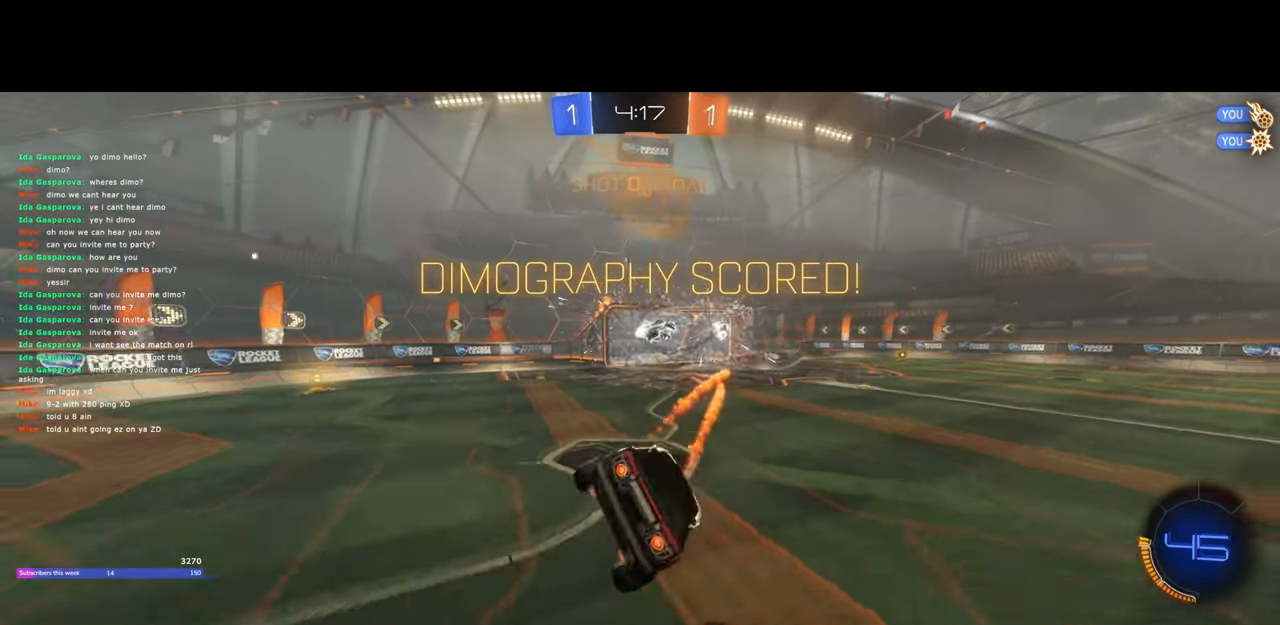
{"keys": ["s"], "mouse": [], "events": [[17, "s", "down"], [133, "q", "up"], [150, "s", "up"], [250, "mouse_left", "up"], [267, "s", "down"]]}
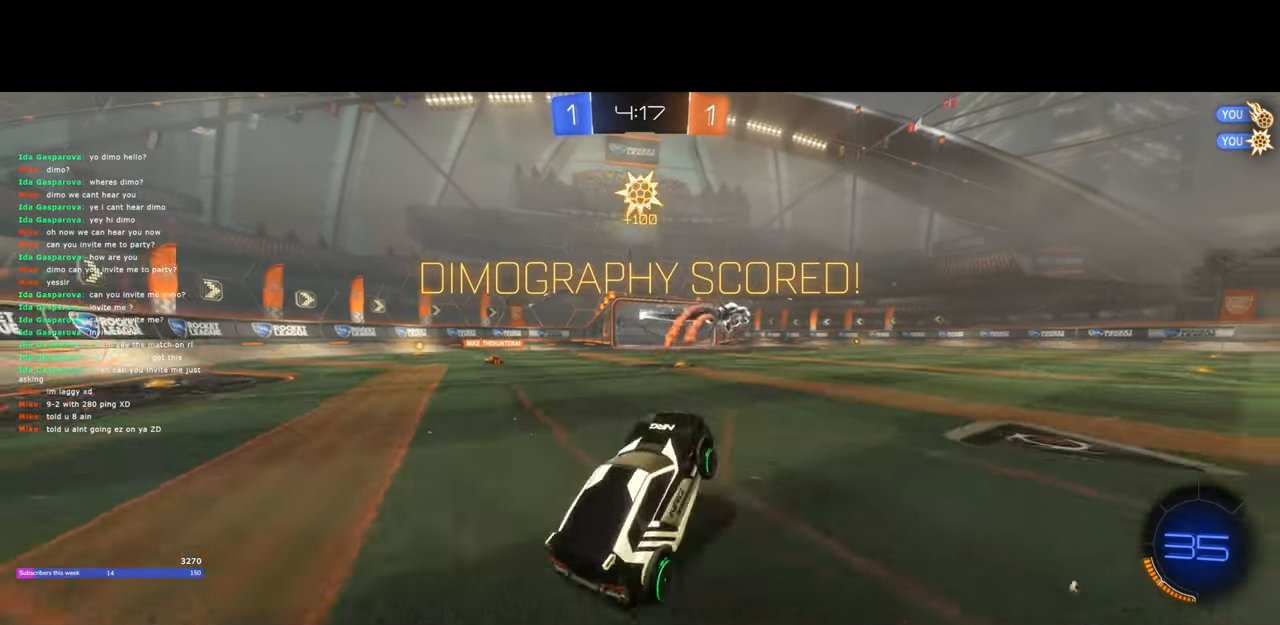
{"keys": [], "mouse": [], "events": [[50, "mouse_right", "down"], [167, "mouse_right", "up"], [233, "mouse_right", "down"], [333, "mouse_right", "up"], [383, "mouse_right", "down"], [500, "mouse_right", "up"], [500, "s", "up"]]}
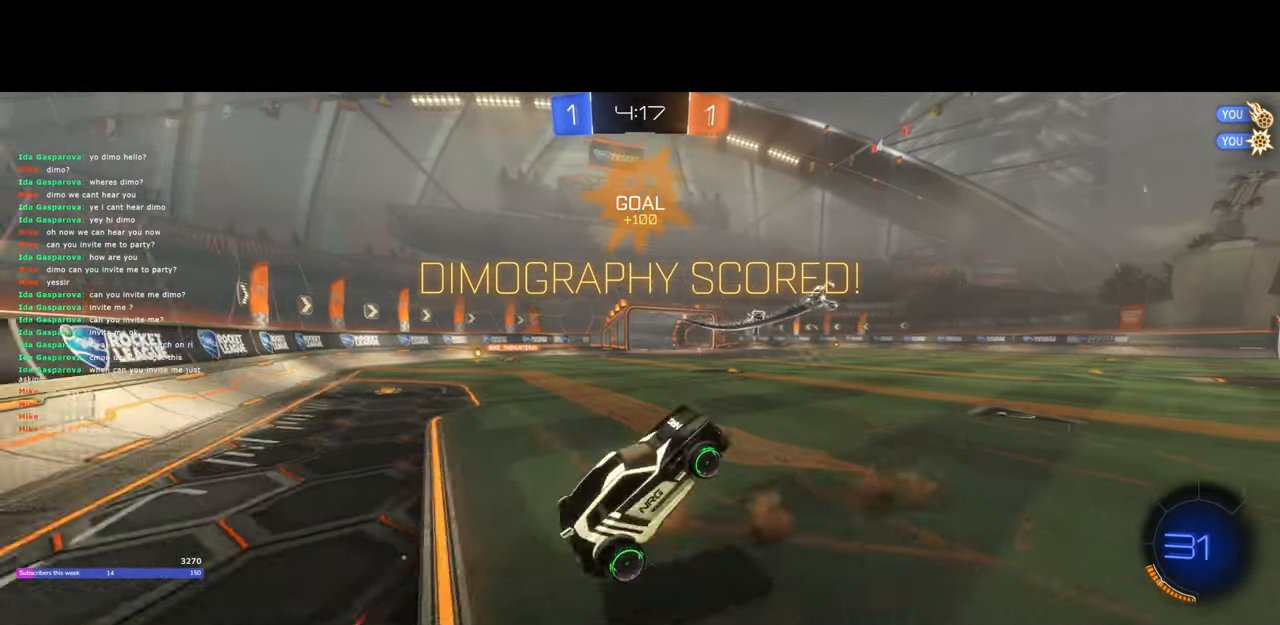
{"keys": ["q", "w"], "mouse": [], "events": [[50, "q", "down"], [83, "w", "down"]]}
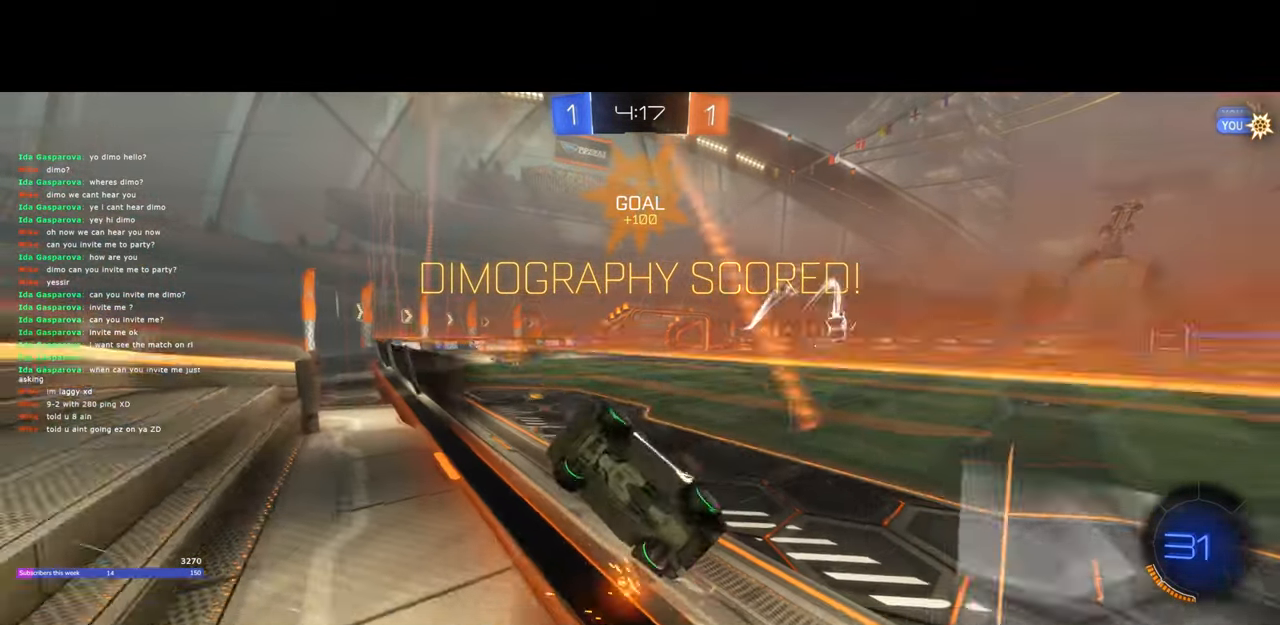
{"keys": ["d", "w"], "mouse": [], "events": [[267, "q", "up"], [267, "w", "up"], [350, "w", "down"], [417, "d", "down"]]}
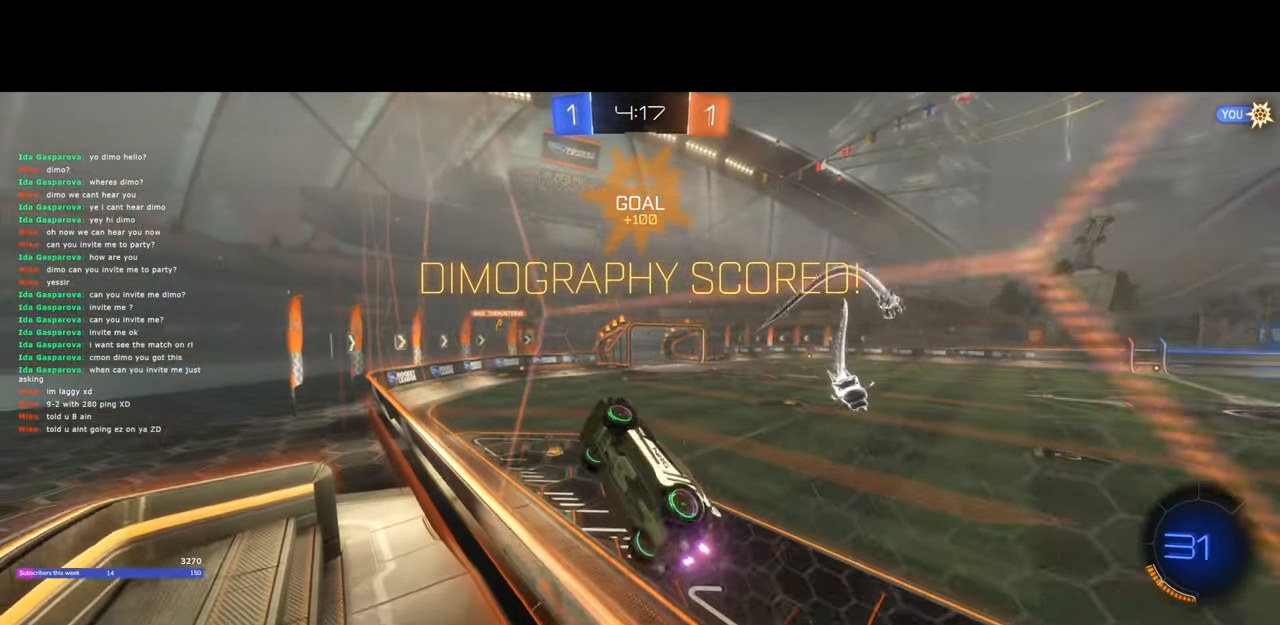
{"keys": ["q"], "mouse": [], "events": [[117, "mouse_left", "down"], [367, "mouse_left", "up"], [383, "mouse_right", "down"], [400, "d", "up"], [400, "q", "down"], [400, "w", "up"], [500, "mouse_right", "up"]]}
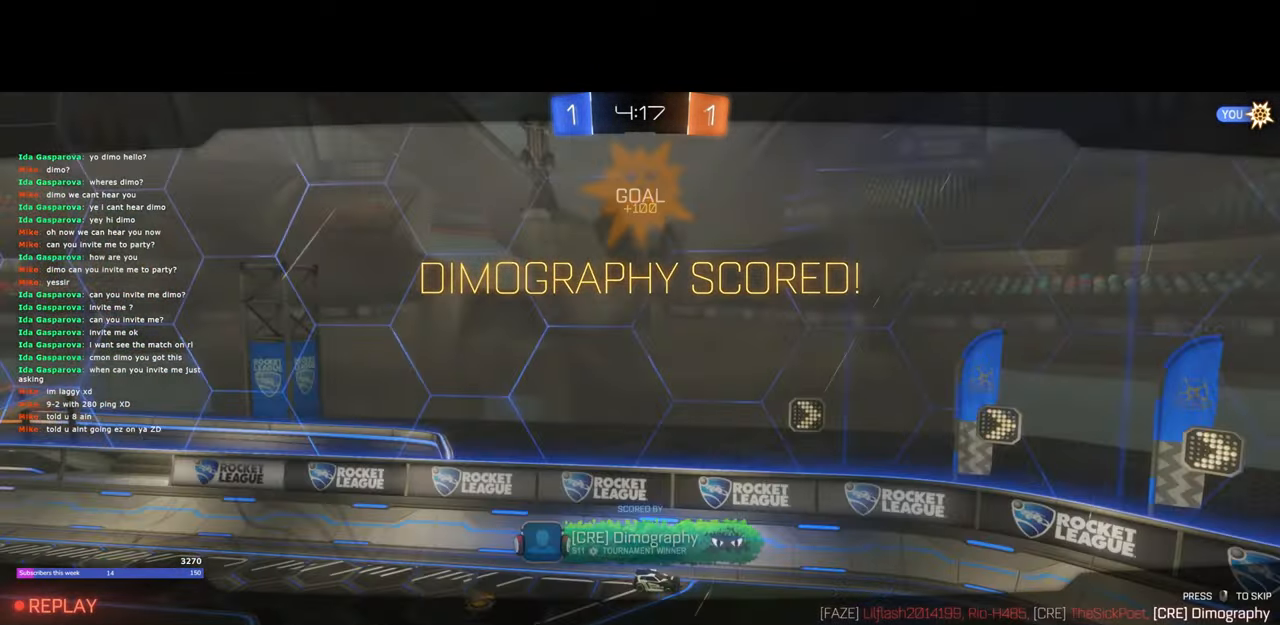
{"keys": [], "mouse": [], "events": [[33, "s", "down"], [233, "q", "up"], [250, "s", "up"], [283, "d", "down"], [317, "mouse_right", "down"], [350, "d", "up"], [400, "mouse_right", "up"]]}
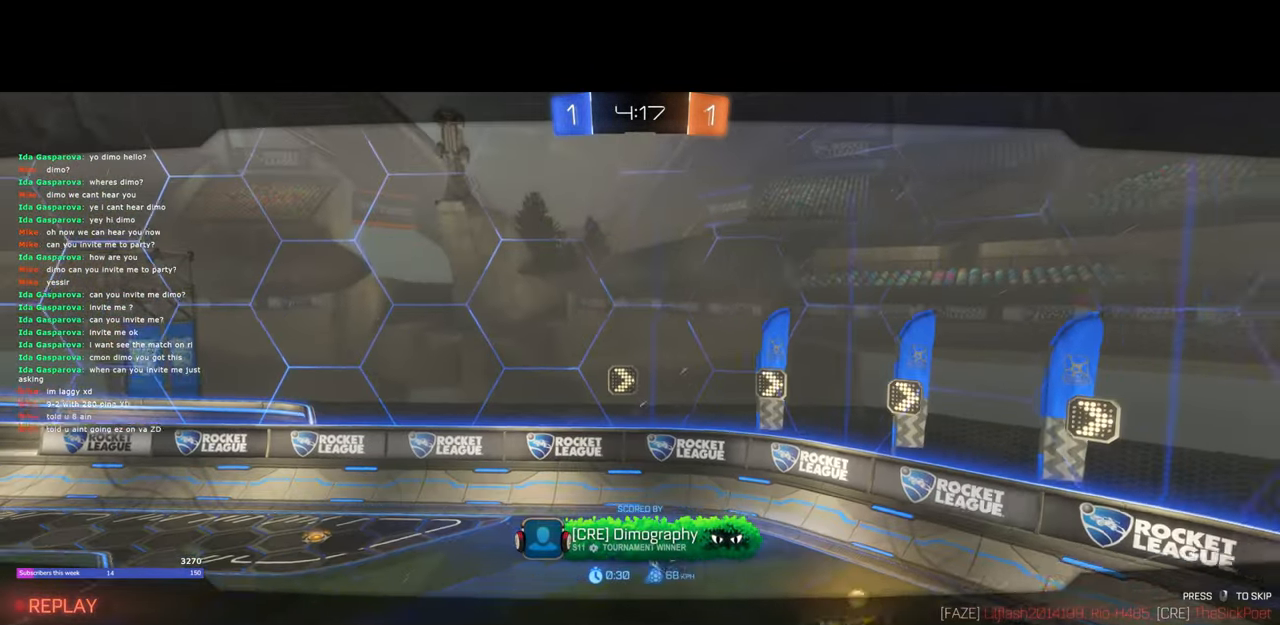
{"keys": [], "mouse": [], "events": []}
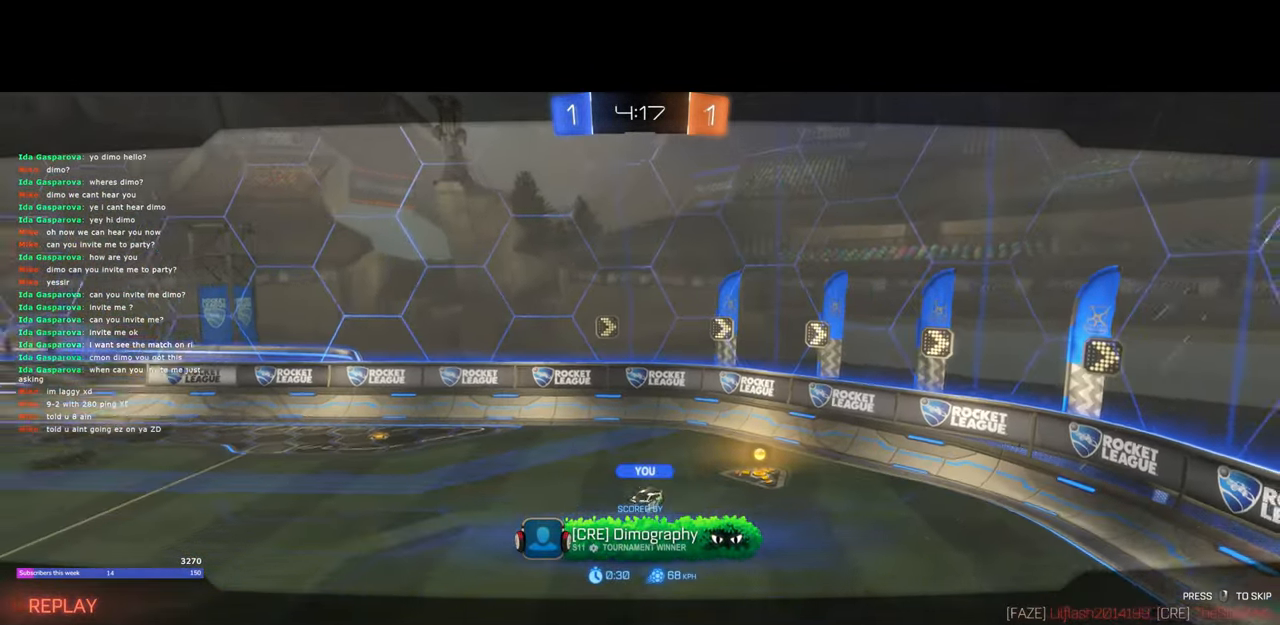
{"keys": [], "mouse": [], "events": []}
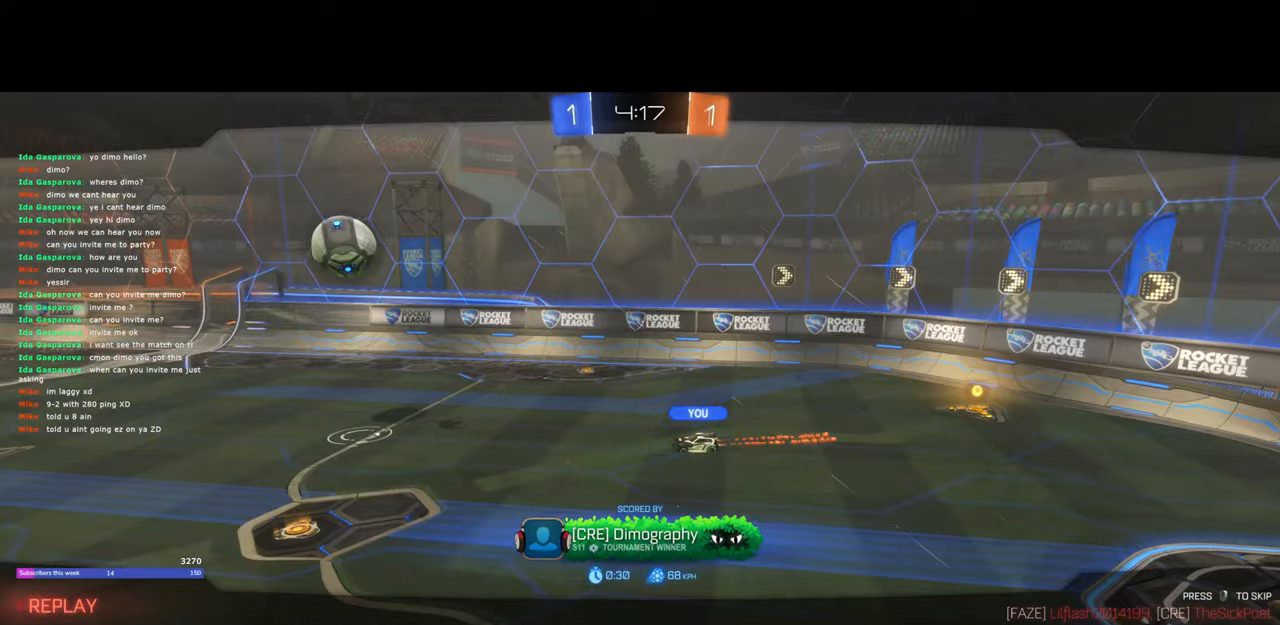
{"keys": [], "mouse": [], "events": []}
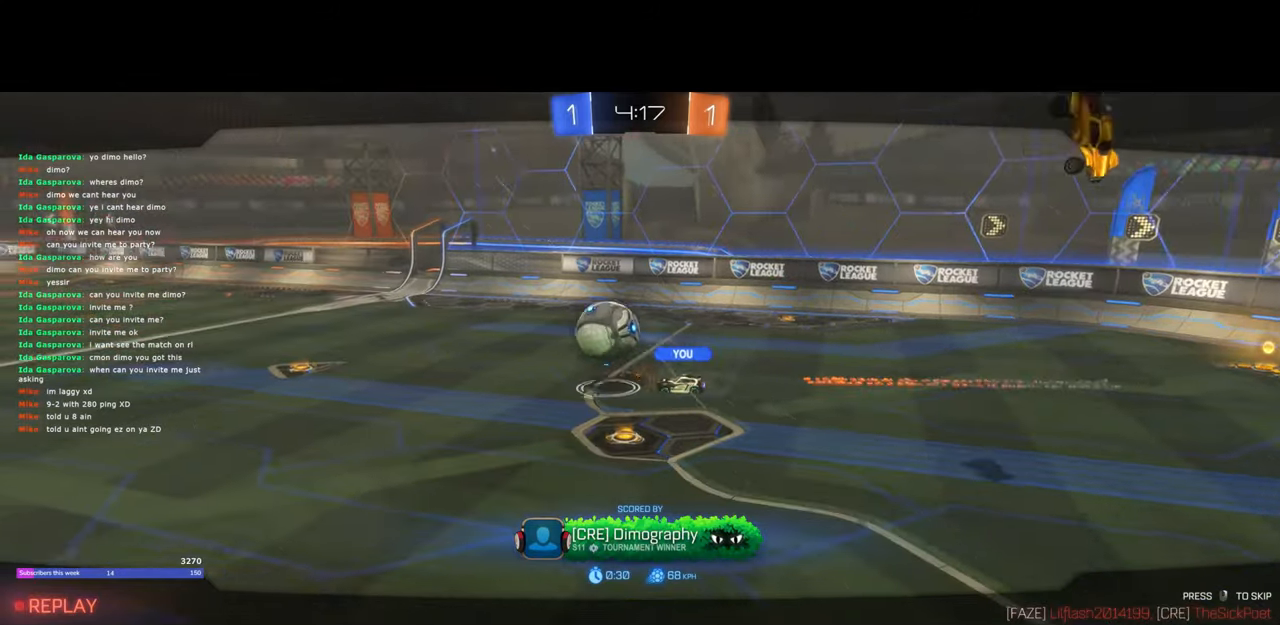
{"keys": [], "mouse": [], "events": []}
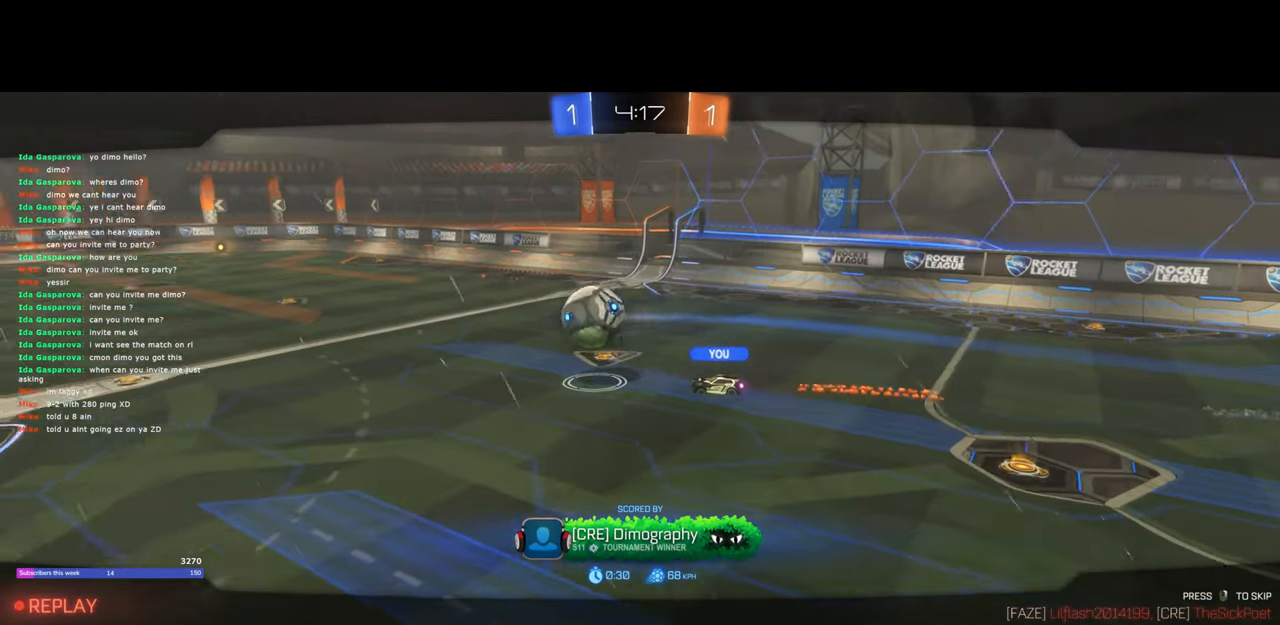
{"keys": [], "mouse": [], "events": [[50, "mouse_right", "down"], [117, "mouse_right", "up"], [183, "mouse_right", "down"], [250, "mouse_right", "up"]]}
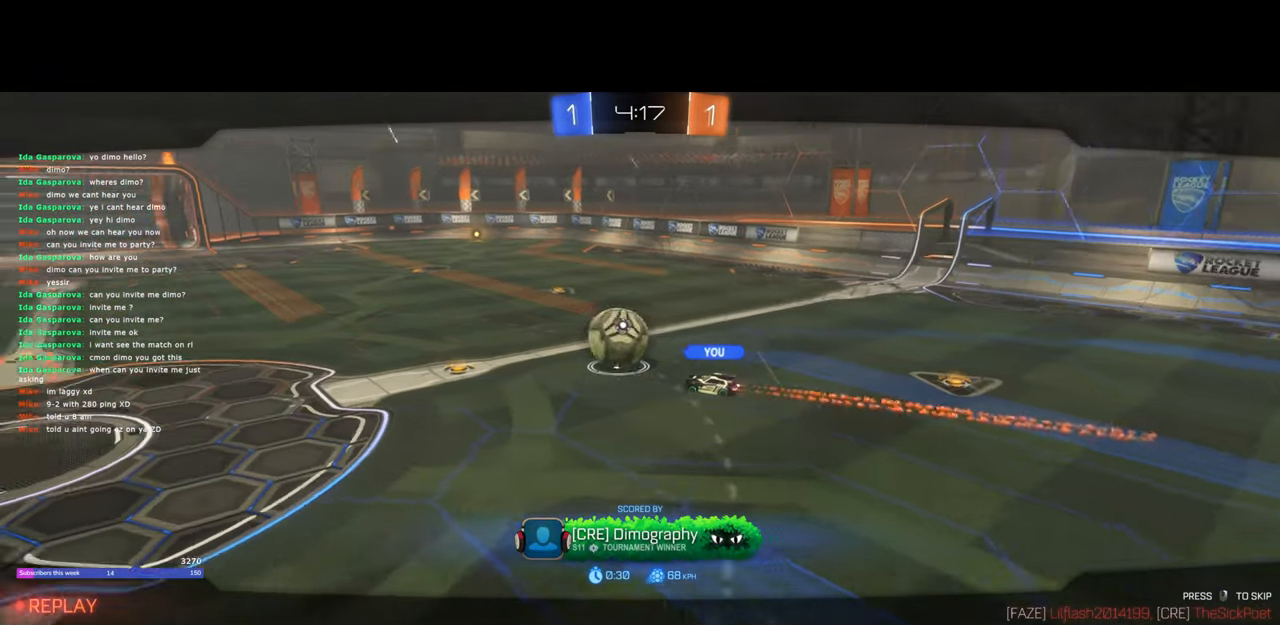
{"keys": [], "mouse": [], "events": []}
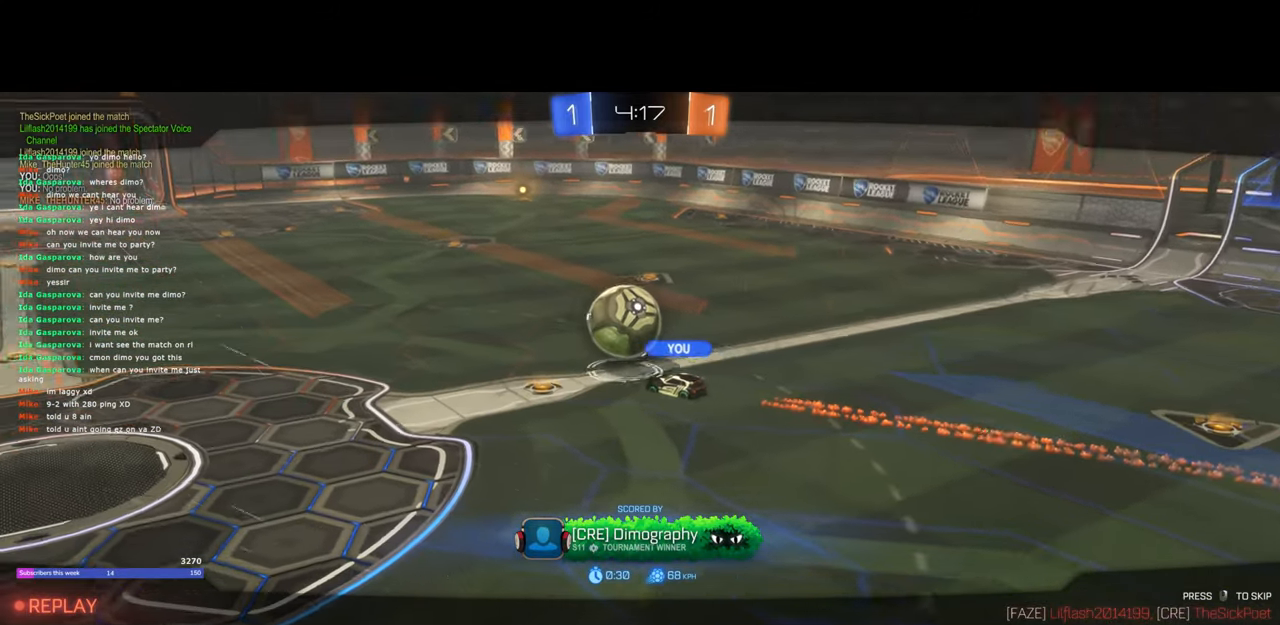
{"keys": [], "mouse": [], "events": [[133, "mouse_right", "down"], [183, "mouse_right", "up"]]}